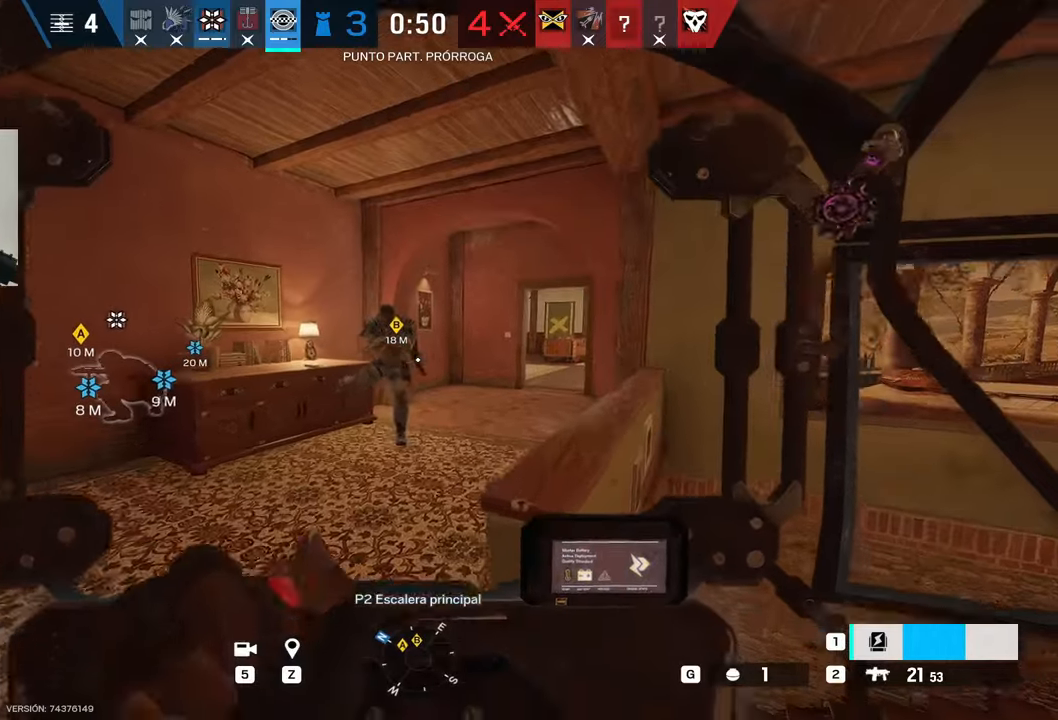
Gameplay with keyboard and mouse; each line is a JSON object with the keys and mouse buttons held at the frame after it. "events" lists presses ("down") and releases ("up") of "1", "2", "3", "4", "5", "a", "alt", "b", "c", "ctrl", "d", "e", "f", "g", "minus", "q", "r", "s", "shift", "space", "t", "tab", "v", "w", "x", "z", "mouse_left", "mouse_wheel", "mouse_right", "mouse_mb4" and "mouse_mb5" between this image and that frame as [ms after this image, input, new state], when the widget could be followed in between. "mouse_left", "mouse_wheel", "mouse_right", "mouse_mb4", "mouse_mb5" = the "left", "wheel", "right", "mb4", "mb5" buttons of the "mouse" list. No other keys are recorded. "wheel" means that the mouse wheel is clicked or scrolled. Mouse movement is not recorded.
{"keys": ["d", "s"], "mouse": ["left"], "events": [[184, "w", "up"], [234, "a", "down"], [317, "s", "down"], [417, "a", "up"], [417, "d", "down"]]}
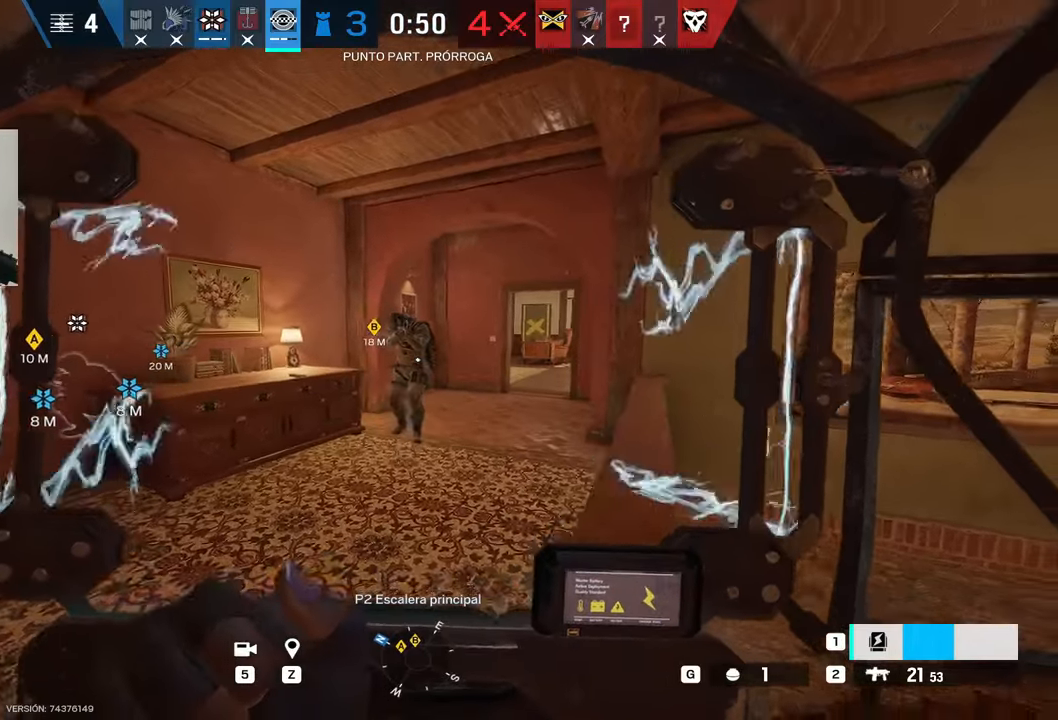
{"keys": ["w"], "mouse": ["left"], "events": [[50, "a", "down"], [50, "d", "up"], [117, "s", "up"], [217, "s", "down"], [250, "a", "up"], [250, "d", "down"], [300, "s", "up"], [350, "d", "up"], [450, "w", "down"]]}
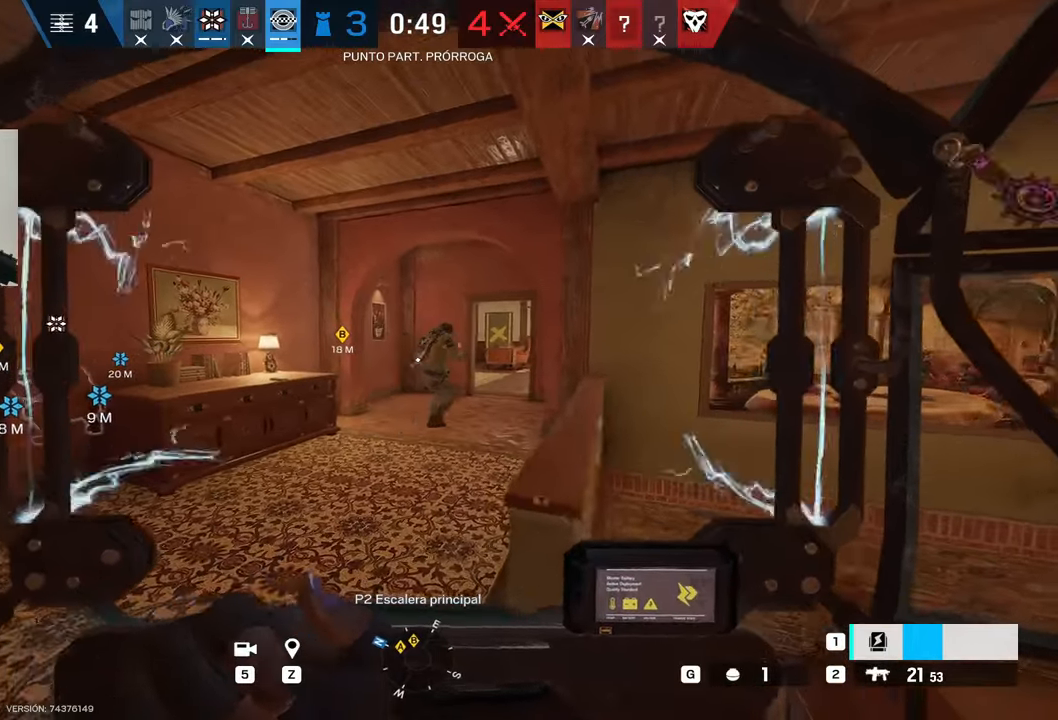
{"keys": ["2", "d"], "mouse": [], "events": [[17, "a", "down"], [84, "a", "up"], [167, "mouse_left", "up"], [217, "2", "down"], [217, "d", "down"], [317, "2", "up"], [317, "w", "up"], [417, "2", "down"]]}
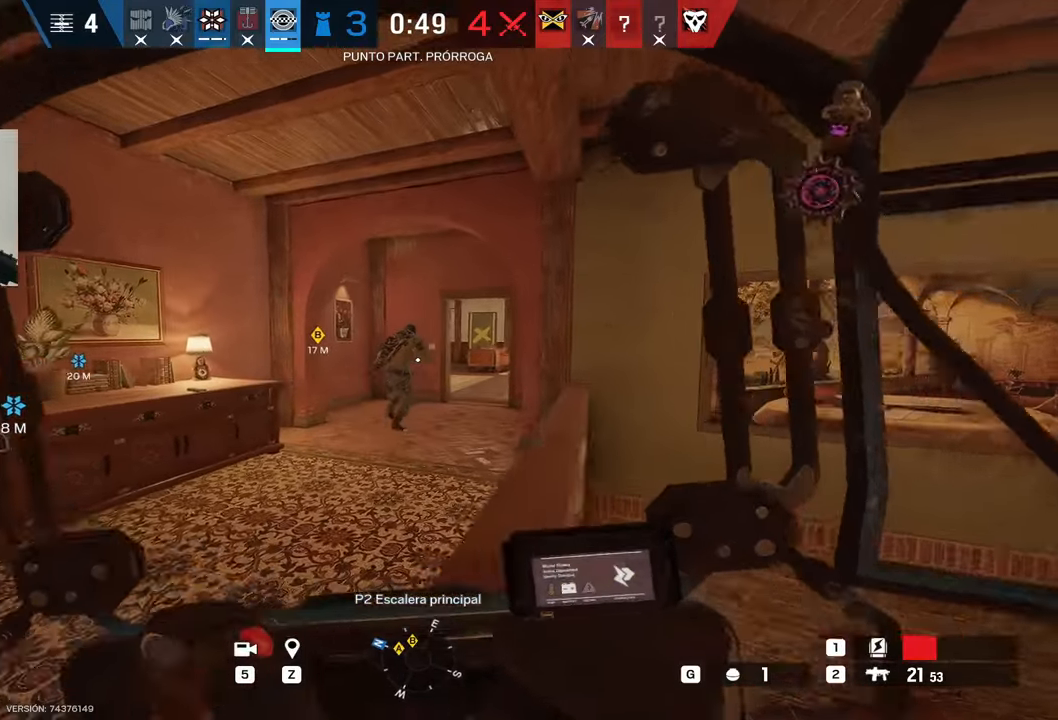
{"keys": ["d"], "mouse": [], "events": [[50, "2", "up"], [134, "d", "up"], [234, "d", "down"], [367, "d", "up"], [417, "a", "down"], [467, "a", "up"], [467, "d", "down"]]}
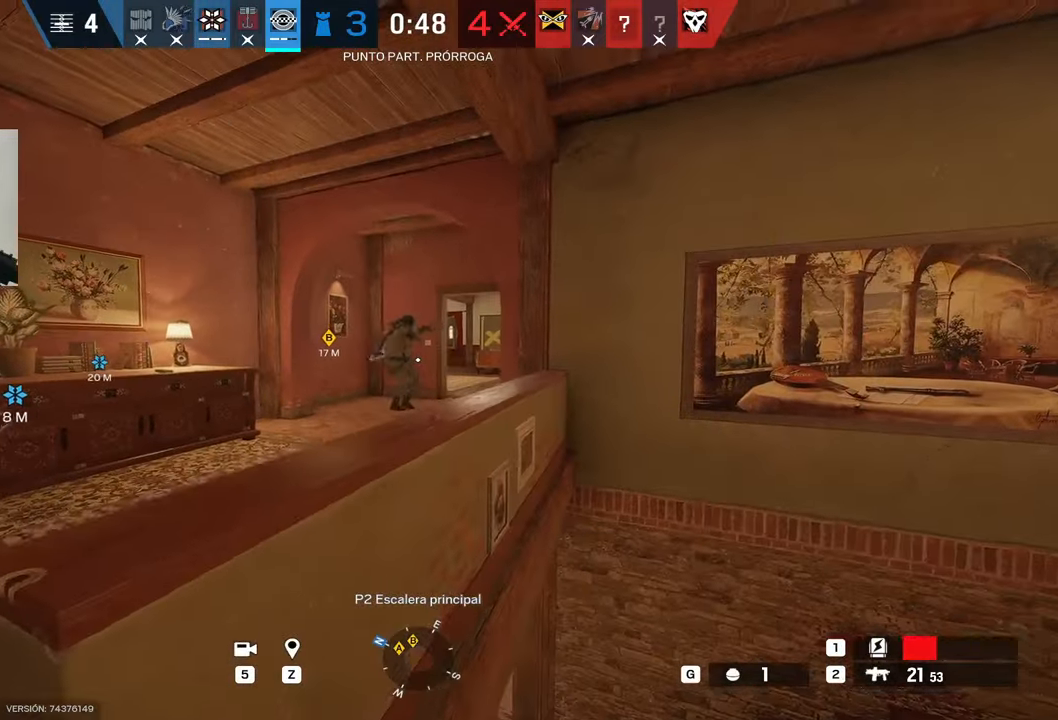
{"keys": ["a"], "mouse": [], "events": [[100, "c", "down"], [217, "s", "down"], [250, "c", "up"], [334, "a", "down"], [384, "d", "up"], [484, "s", "up"]]}
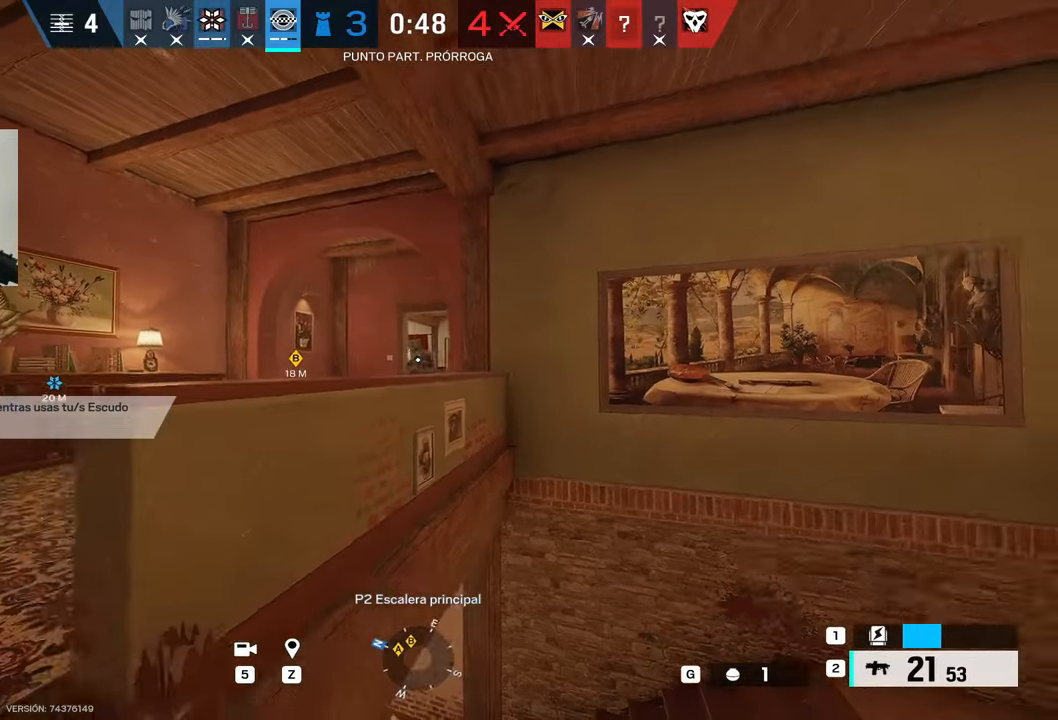
{"keys": ["d"], "mouse": ["right"], "events": [[17, "mouse_right", "down"], [67, "c", "down"], [184, "c", "up"], [334, "c", "down"], [450, "c", "up"], [450, "d", "down"], [500, "a", "up"]]}
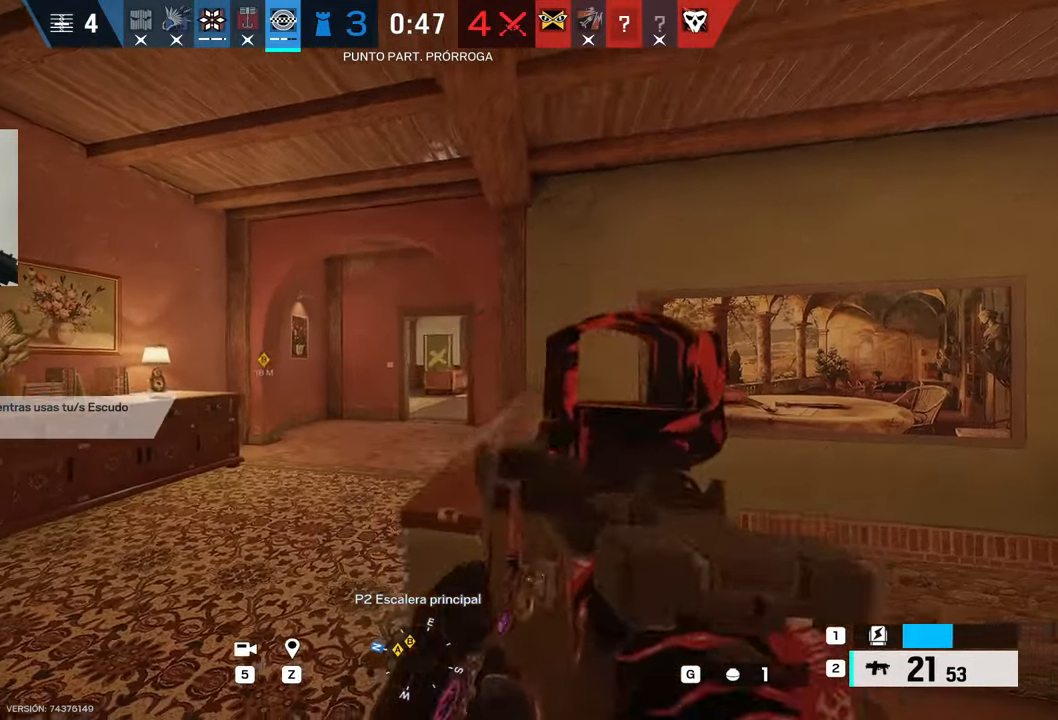
{"keys": ["a"], "mouse": ["right"], "events": [[184, "c", "down"], [284, "c", "up"], [467, "a", "down"], [467, "d", "up"]]}
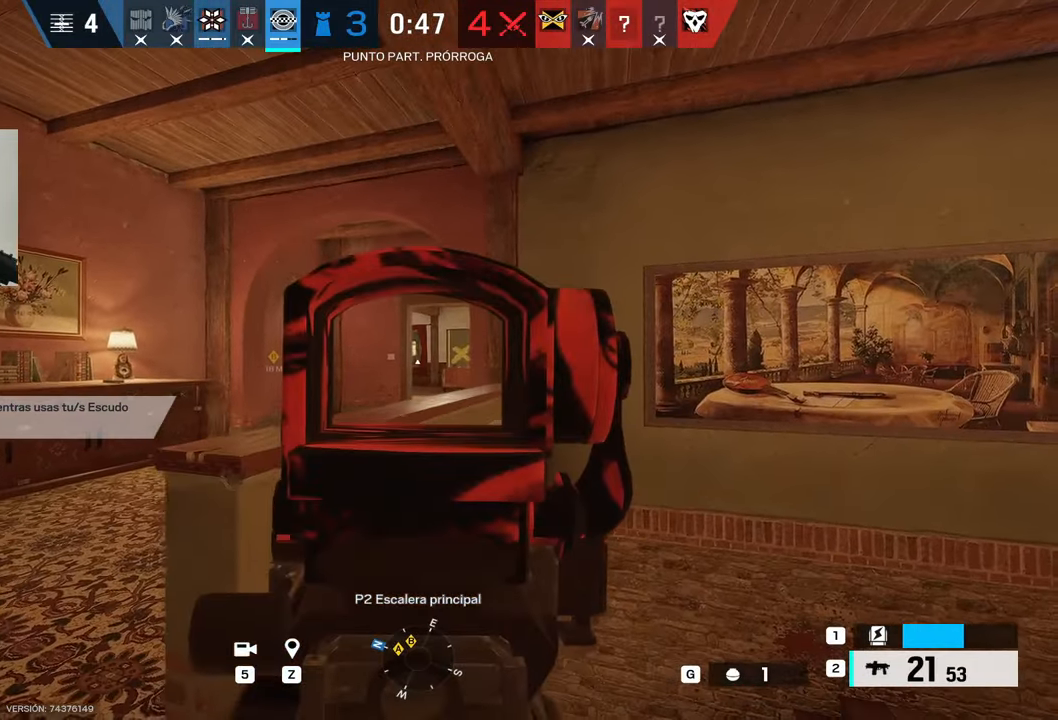
{"keys": ["a"], "mouse": ["right"], "events": [[200, "a", "up"], [200, "d", "down"], [384, "a", "down"], [434, "d", "up"]]}
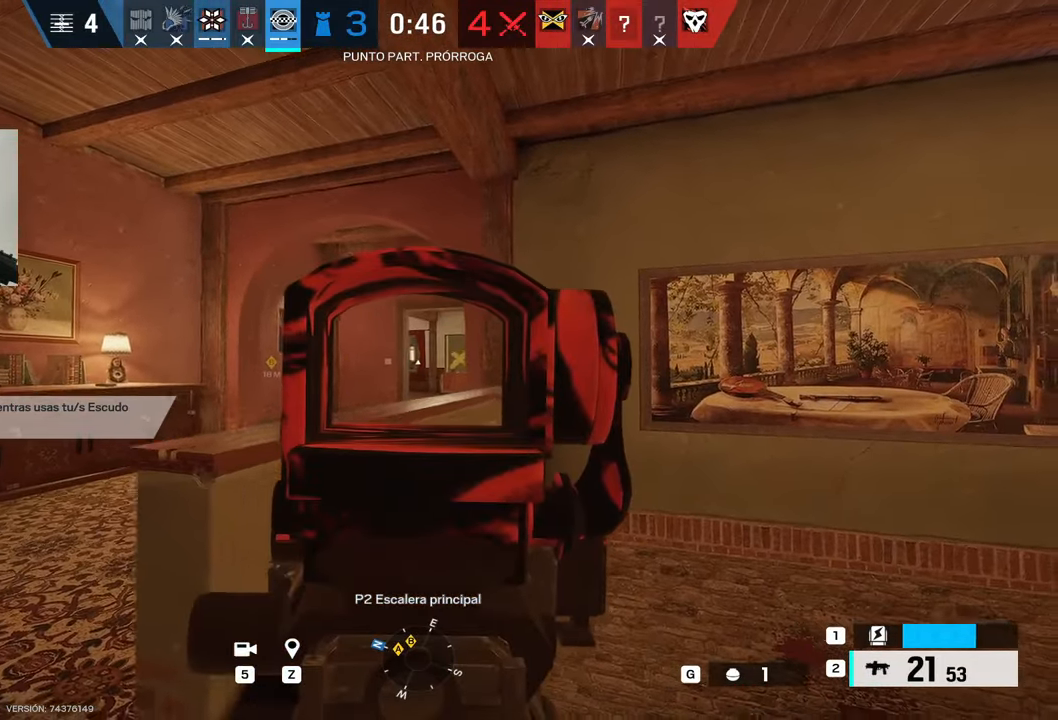
{"keys": ["a"], "mouse": ["right"], "events": [[84, "a", "up"], [84, "d", "down"], [217, "a", "down"], [350, "d", "up"]]}
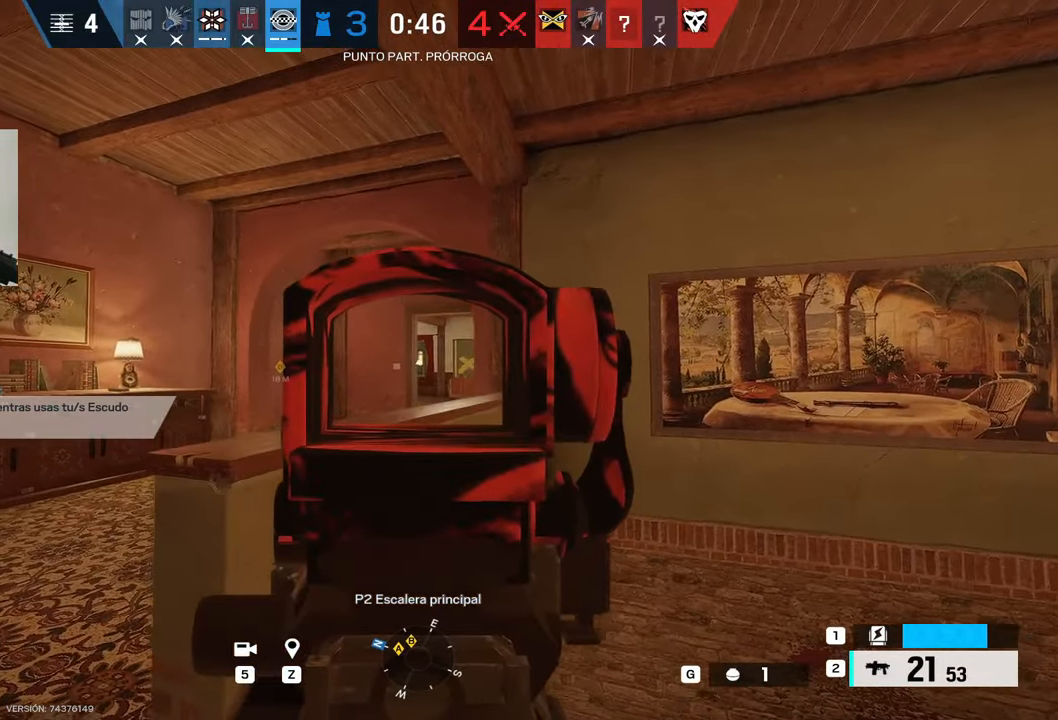
{"keys": ["a"], "mouse": ["left", "right"], "events": [[50, "a", "up"], [50, "d", "down"], [317, "a", "down"], [317, "d", "up"], [417, "mouse_left", "down"]]}
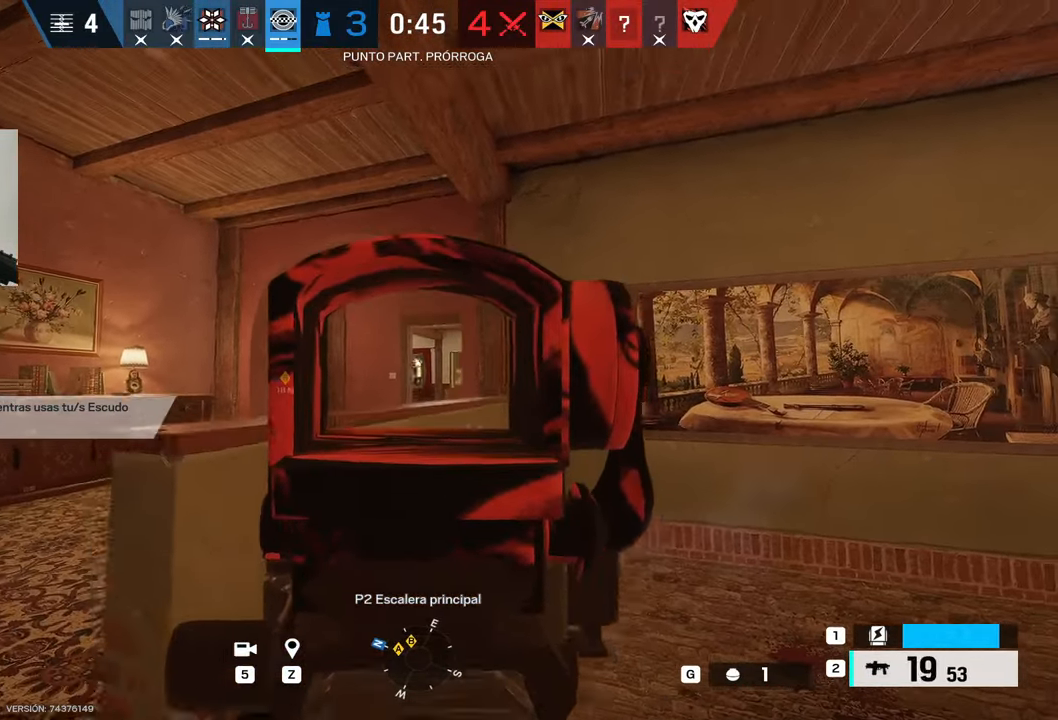
{"keys": ["d"], "mouse": ["right"], "events": [[17, "mouse_left", "up"], [117, "a", "up"], [117, "d", "down"], [250, "a", "down"], [250, "d", "up"], [434, "a", "up"], [434, "d", "down"]]}
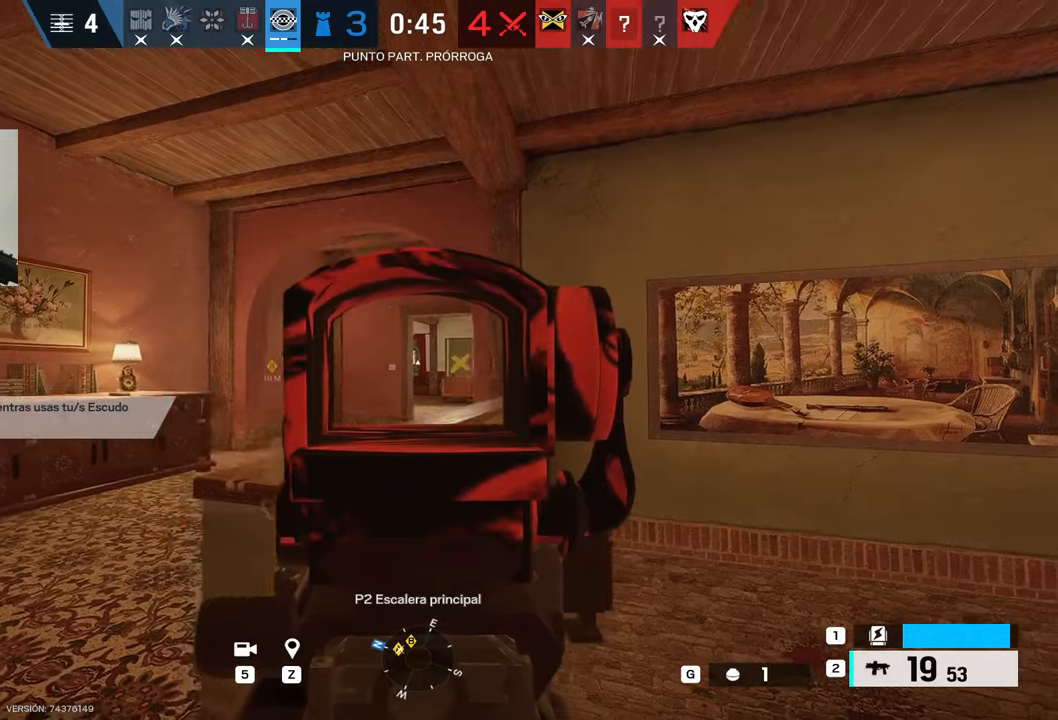
{"keys": ["a"], "mouse": ["right"], "events": [[250, "a", "down"], [250, "d", "up"]]}
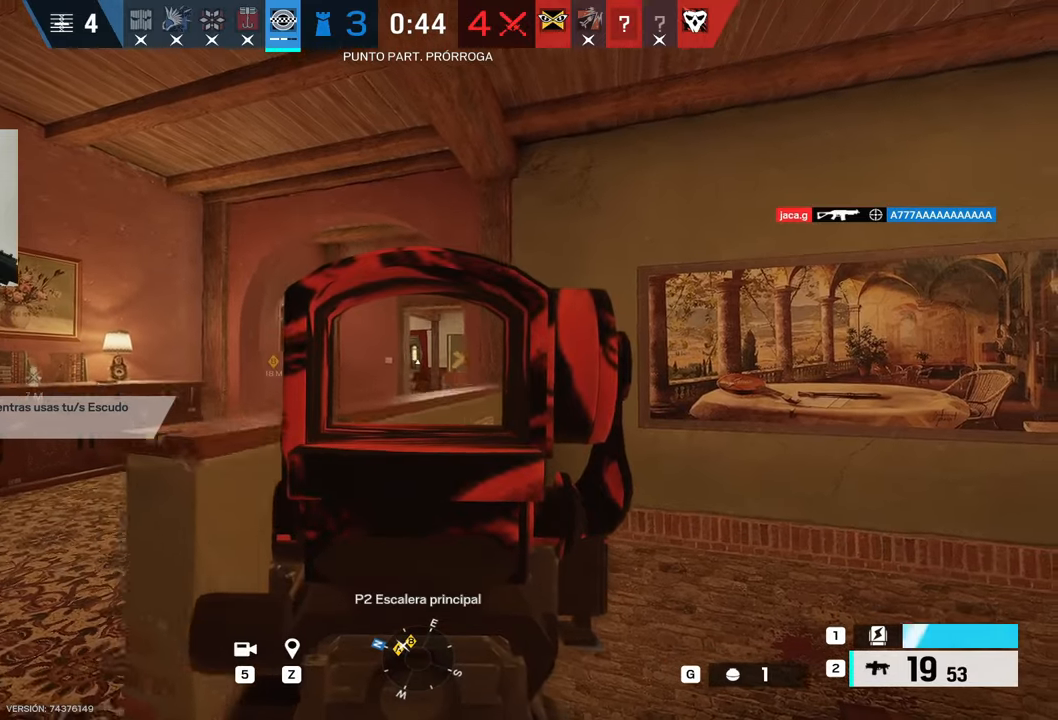
{"keys": ["d"], "mouse": ["left", "right"], "events": [[50, "a", "up"], [50, "d", "down"], [184, "d", "up"], [234, "a", "down"], [367, "a", "up"], [417, "d", "down"], [417, "mouse_left", "down"]]}
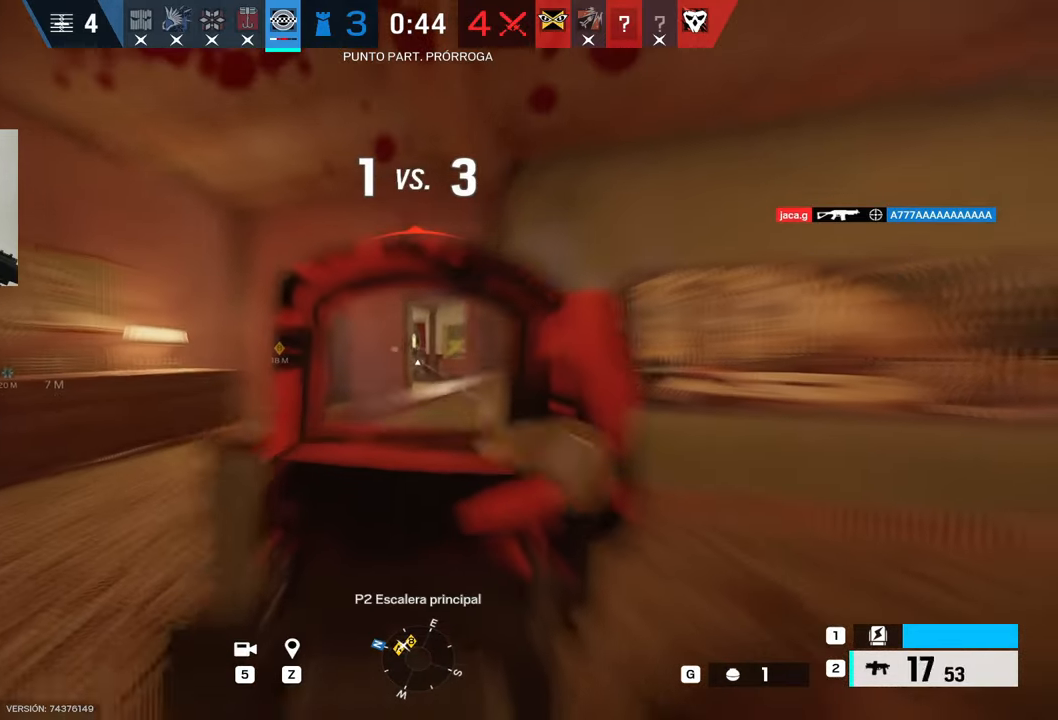
{"keys": ["a"], "mouse": [], "events": [[384, "mouse_left", "up"], [384, "mouse_right", "up"], [484, "a", "down"], [484, "d", "up"]]}
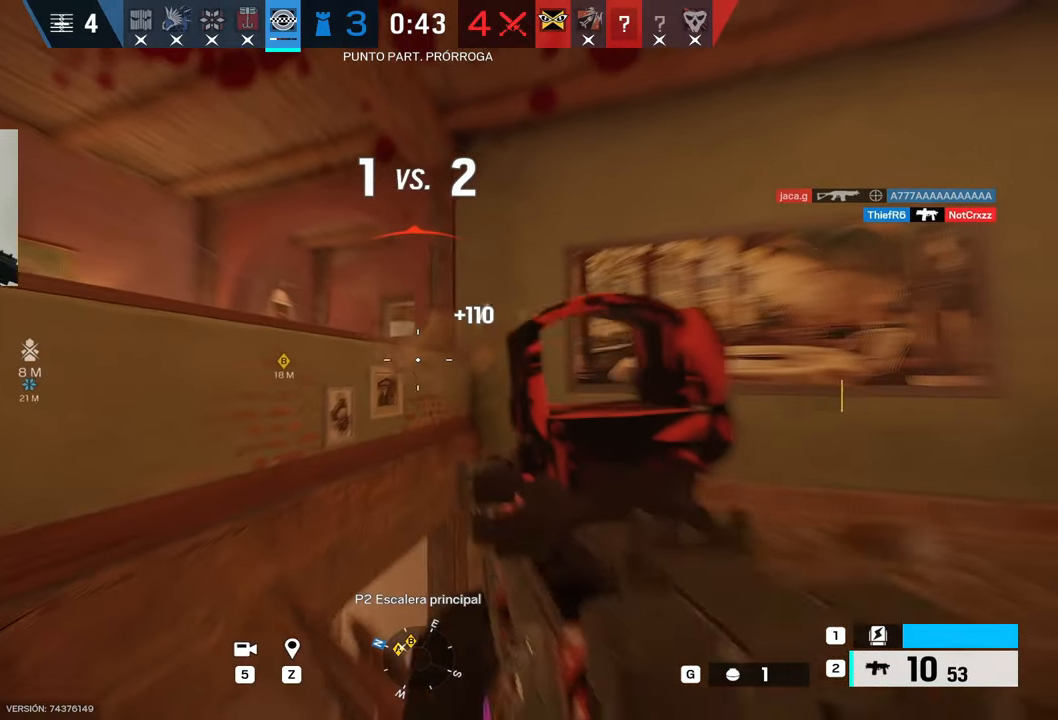
{"keys": ["c", "w"], "mouse": [], "events": [[17, "w", "down"], [117, "c", "down"], [167, "a", "up"], [217, "c", "up"], [217, "r", "down"], [350, "r", "up"], [450, "c", "down"]]}
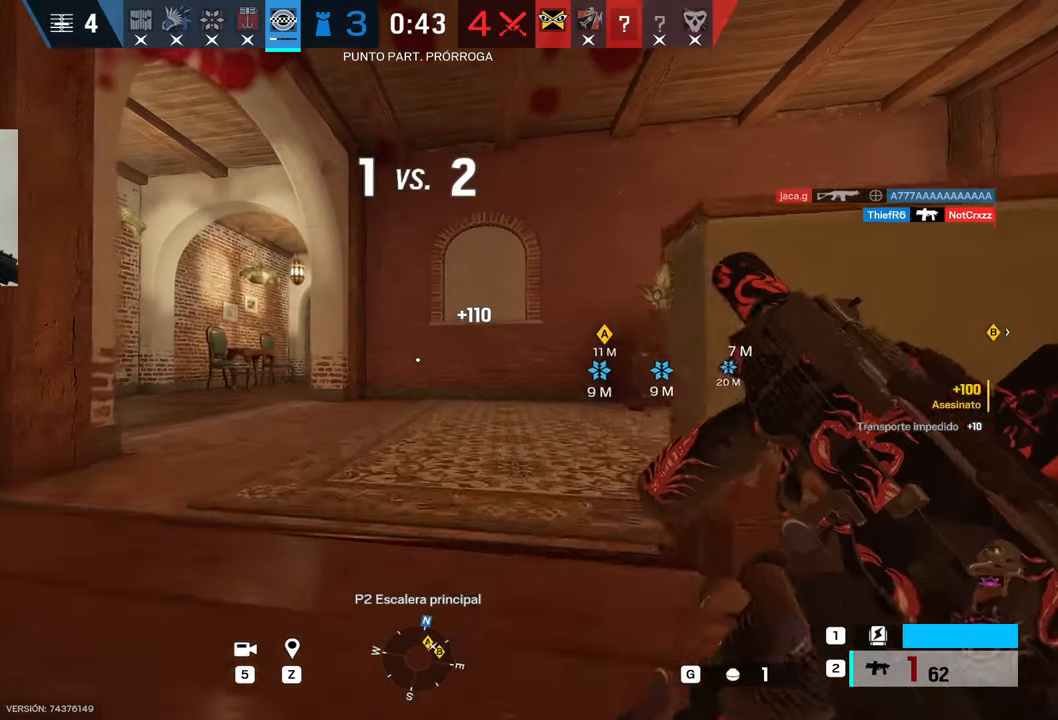
{"keys": ["d", "w"], "mouse": [], "events": [[50, "c", "up"], [234, "d", "down"], [384, "d", "up"], [450, "d", "down"]]}
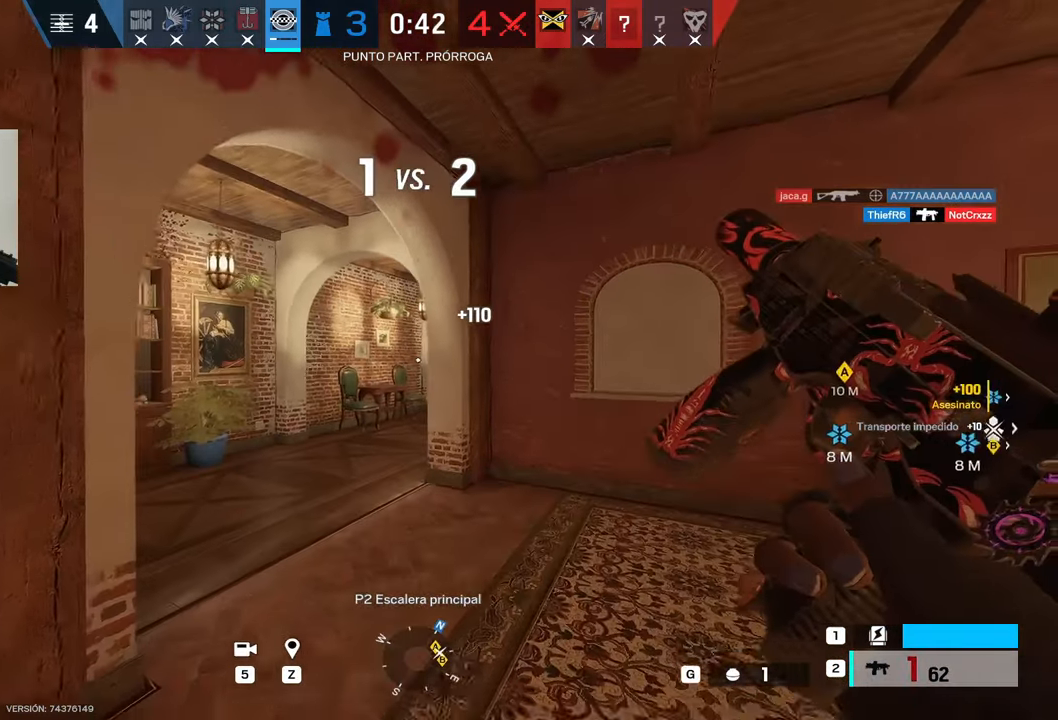
{"keys": ["w"], "mouse": [], "events": [[484, "d", "up"]]}
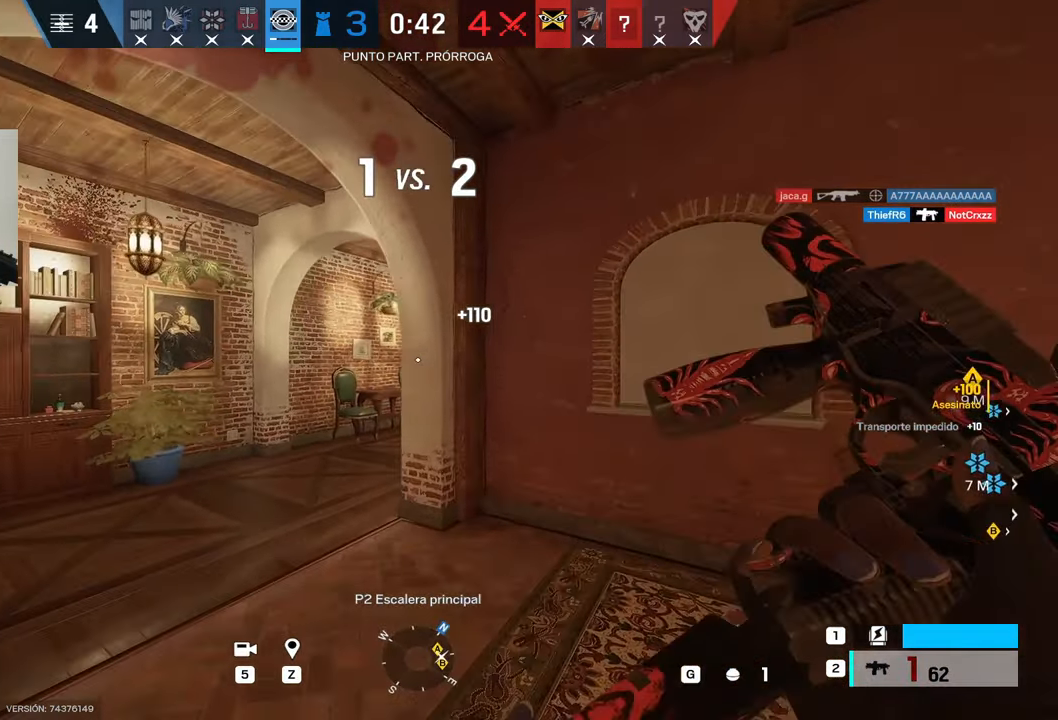
{"keys": ["a", "w"], "mouse": [], "events": [[484, "a", "down"]]}
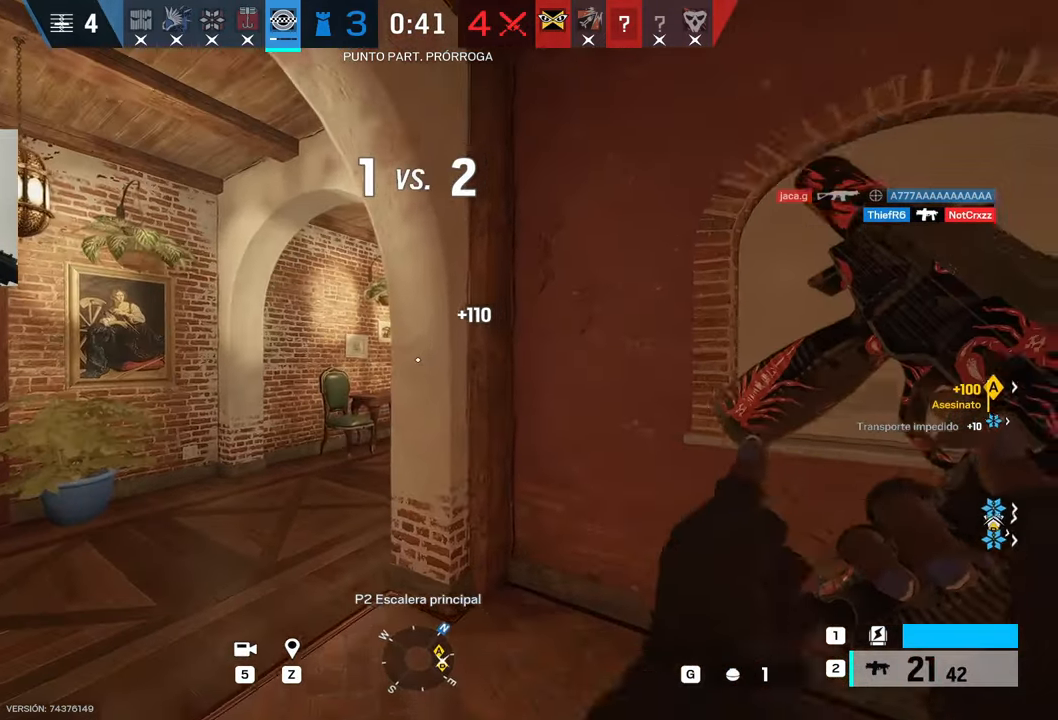
{"keys": ["a"], "mouse": ["right"], "events": [[50, "mouse_right", "down"], [84, "w", "up"], [234, "q", "down"], [317, "q", "up"]]}
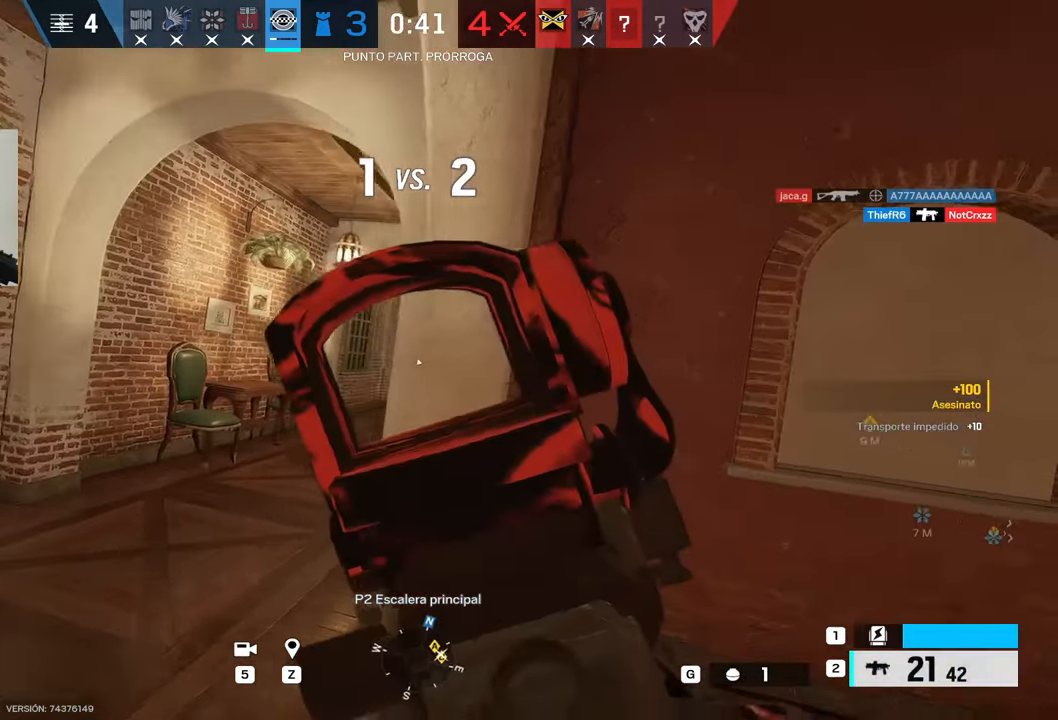
{"keys": ["c", "d"], "mouse": ["left", "right"], "events": [[117, "c", "down"], [150, "mouse_left", "down"], [250, "c", "up"], [484, "a", "up"], [484, "c", "down"], [484, "d", "down"]]}
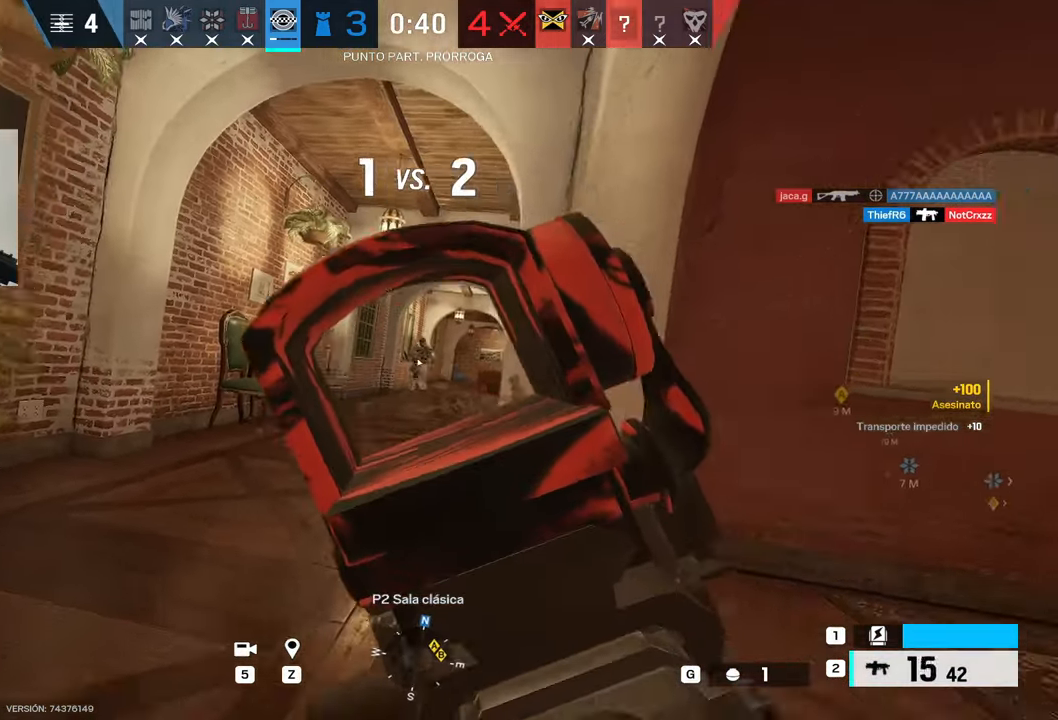
{"keys": ["d", "q"], "mouse": [], "events": [[84, "c", "up"], [217, "e", "down"], [267, "e", "up"], [350, "e", "down"], [450, "e", "up"], [450, "mouse_right", "up"], [450, "q", "down"], [500, "mouse_left", "up"]]}
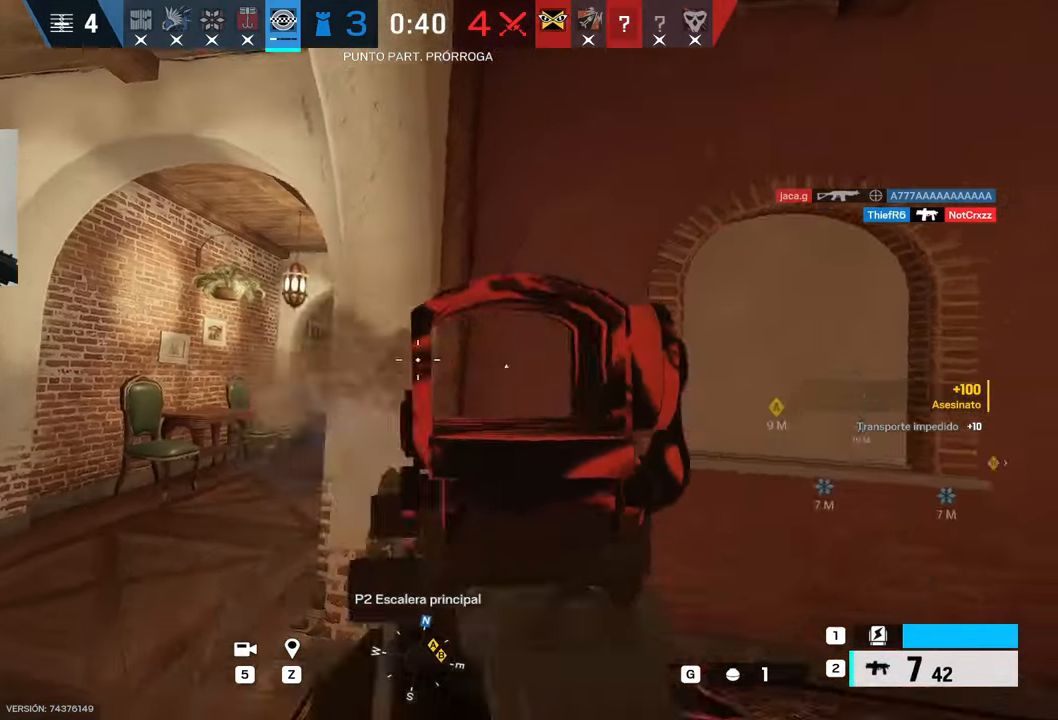
{"keys": ["a", "w"], "mouse": [], "events": [[50, "q", "up"], [134, "w", "down"], [150, "d", "up"], [284, "r", "down"], [384, "r", "up"], [467, "a", "down"]]}
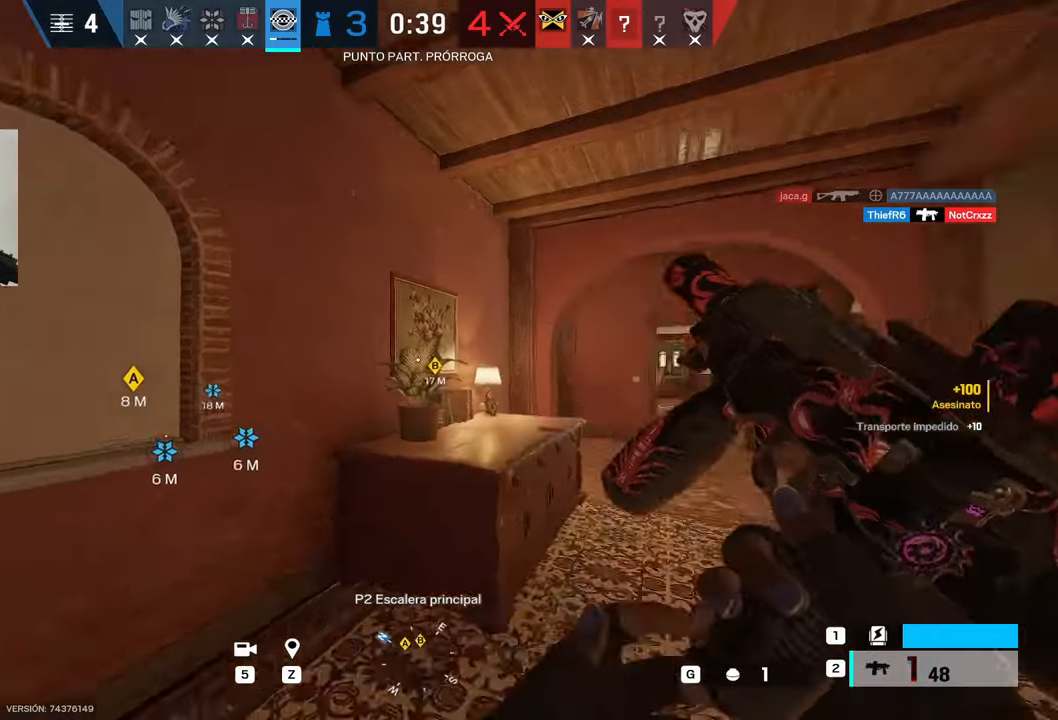
{"keys": ["d"], "mouse": [], "events": [[17, "w", "up"], [450, "a", "up"], [450, "d", "down"]]}
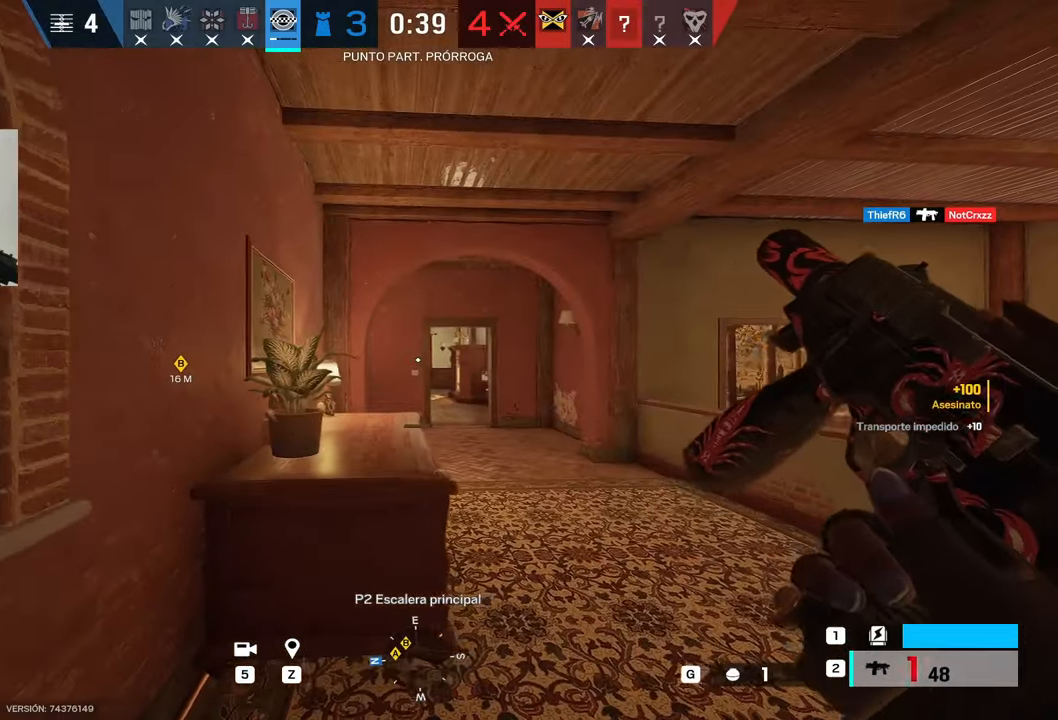
{"keys": [], "mouse": [], "events": [[84, "a", "down"], [84, "d", "up"], [167, "a", "up"]]}
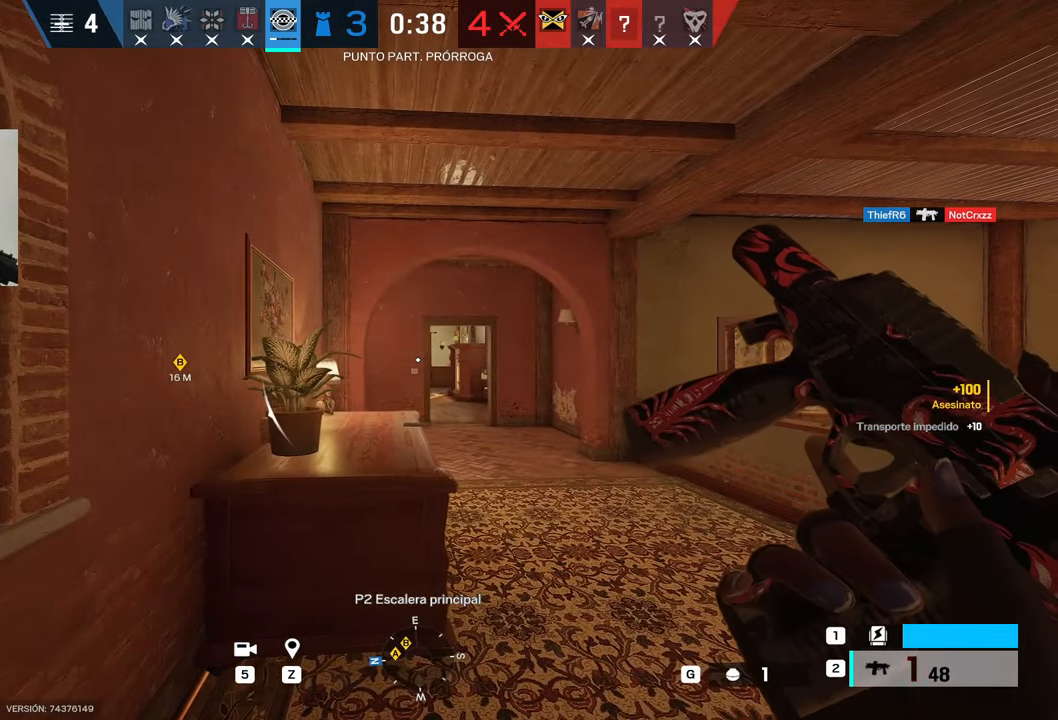
{"keys": ["w"], "mouse": [], "events": [[184, "w", "down"]]}
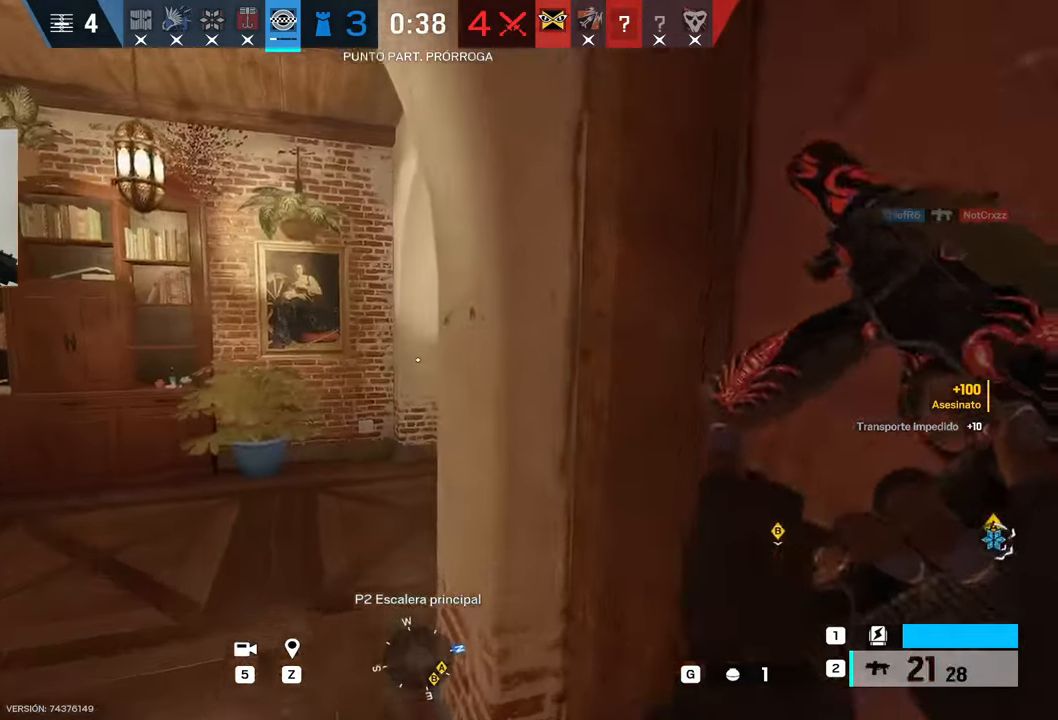
{"keys": ["d", "q"], "mouse": [], "events": [[50, "mouse_right", "down"], [150, "a", "down"], [150, "mouse_right", "up"], [217, "w", "up"], [384, "d", "down"], [400, "a", "up"], [450, "q", "down"]]}
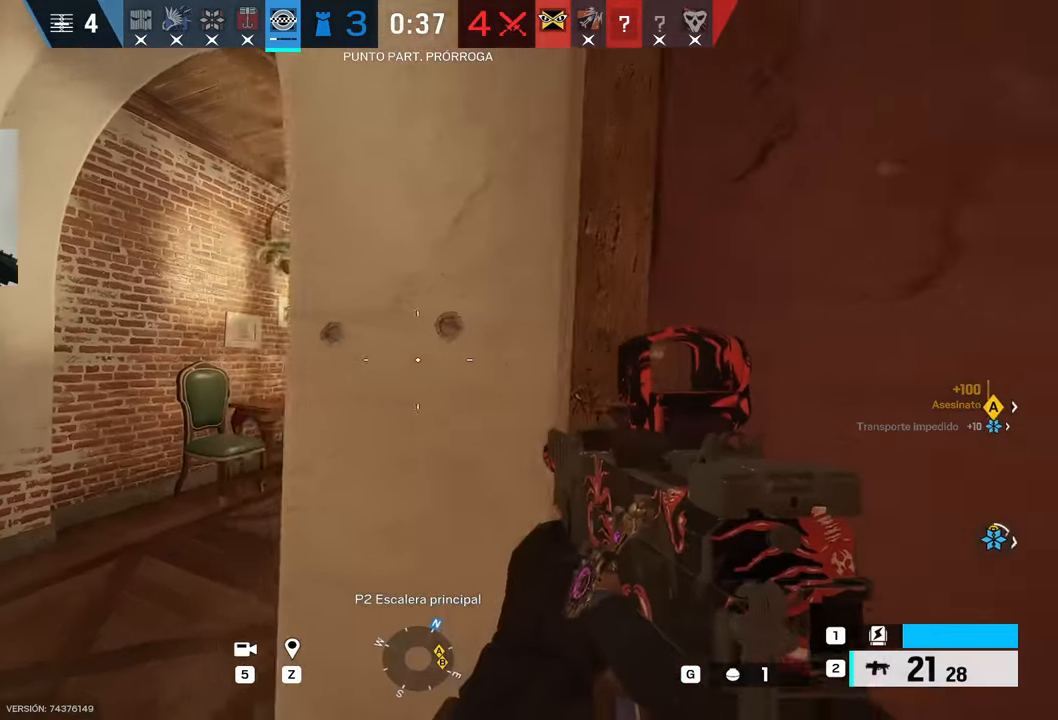
{"keys": ["d", "e"], "mouse": [], "events": [[17, "q", "up"], [84, "d", "up"], [217, "a", "down"], [417, "a", "up"], [417, "mouse_right", "down"], [450, "d", "down"], [500, "e", "down"], [500, "mouse_right", "up"]]}
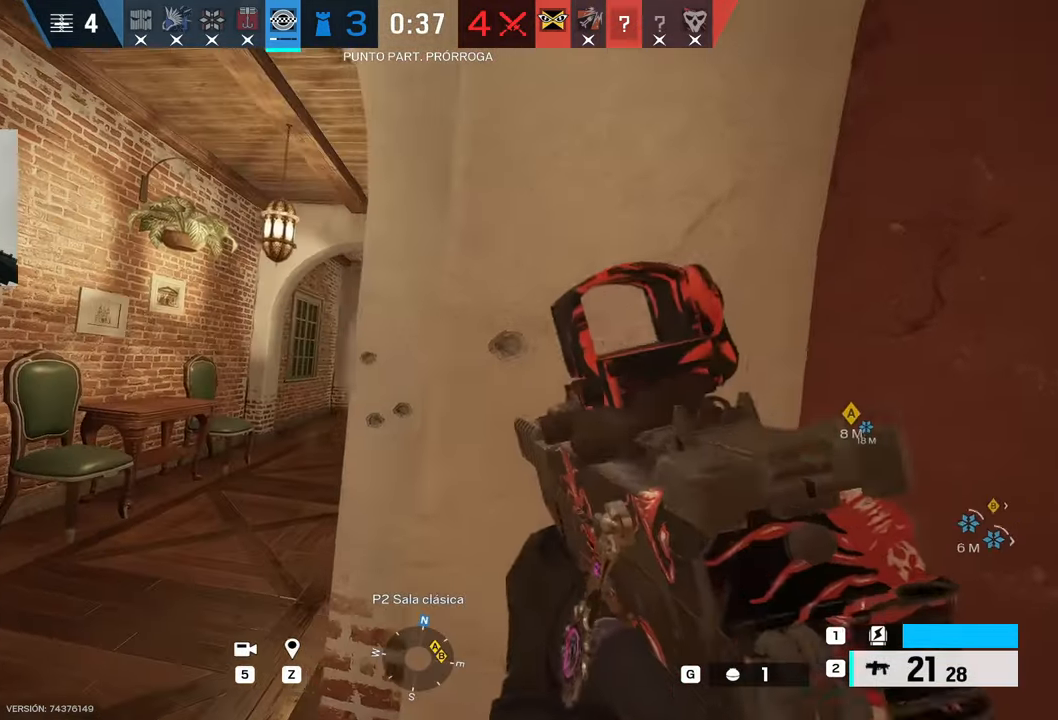
{"keys": ["a"], "mouse": ["right"], "events": [[50, "q", "down"], [134, "e", "up"], [134, "q", "up"], [184, "d", "up"], [284, "a", "down"], [417, "mouse_right", "down"]]}